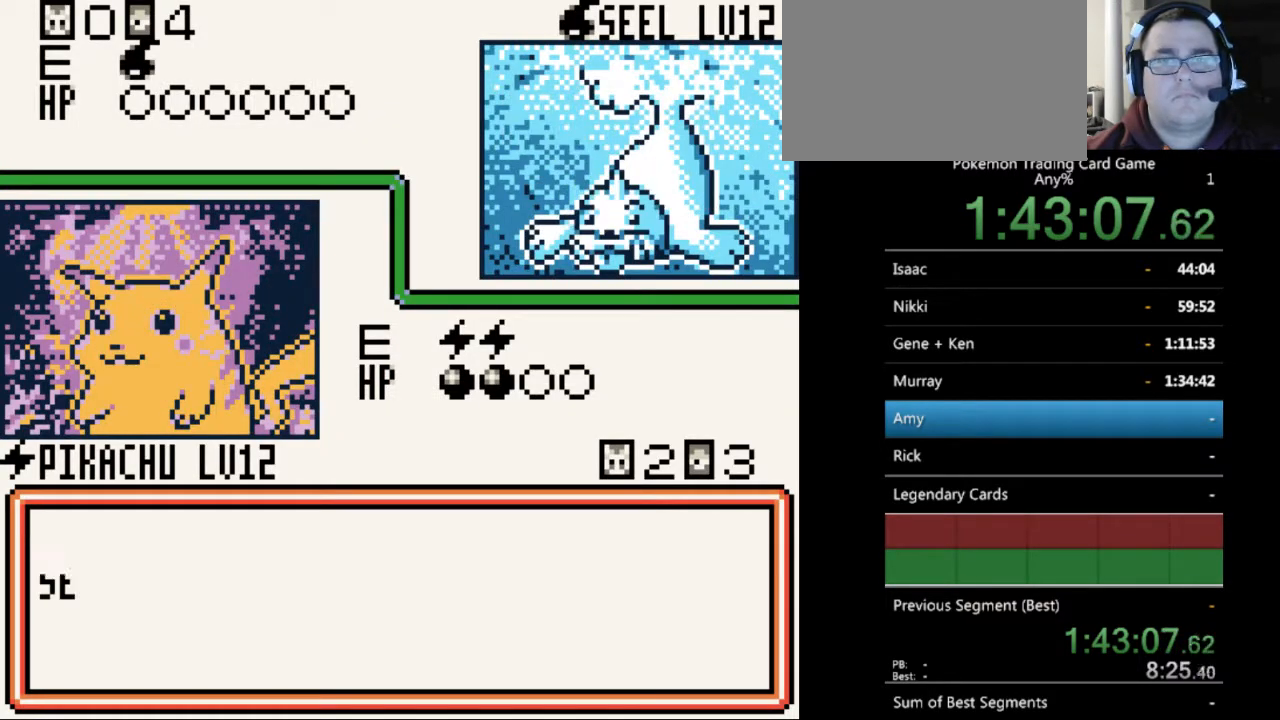
Gameplay with a controller (Nintendo layout); each line is a JSON object with the inputs held at the frame after it. "events" lists button and stick changes between this image and that frame as [ms after this image, input, new state], when the widget could be followed in between. Not read: L3 R3.
{"buttons": ["B"], "events": [[133, "B", "down"], [200, "B", "up"], [300, "B", "down"], [400, "B", "up"], [433, "B", "down"]]}
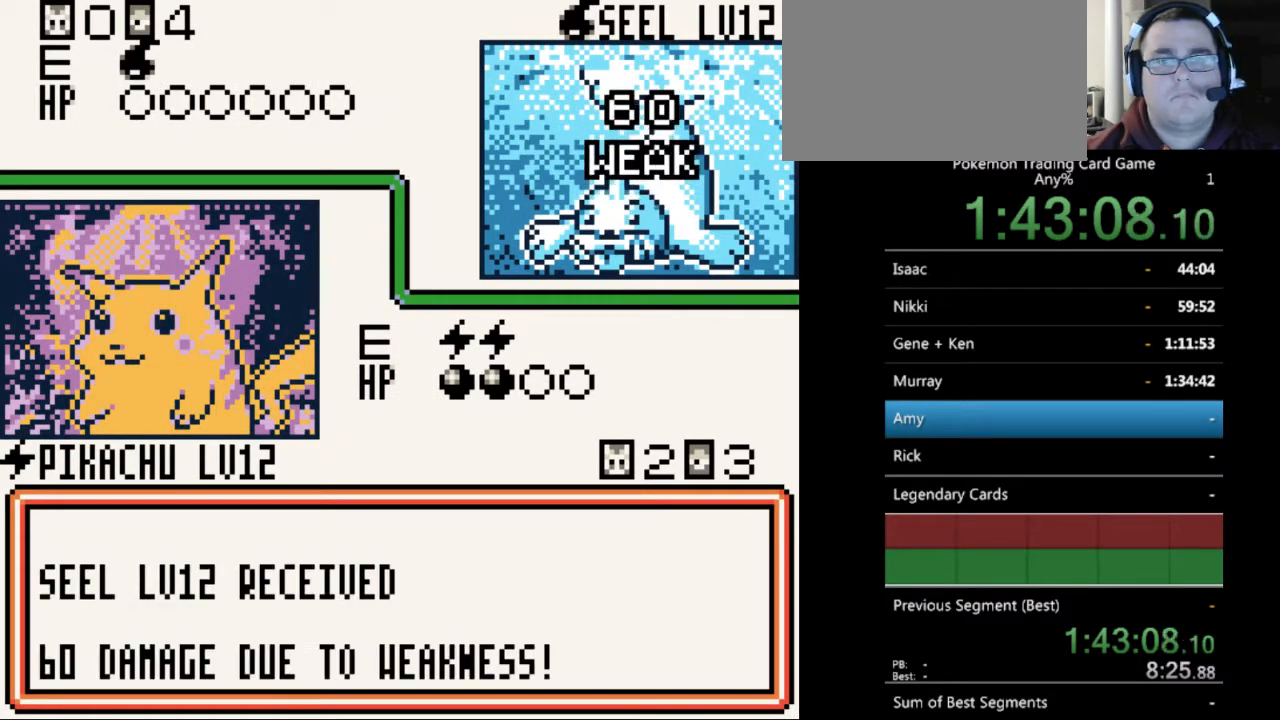
{"buttons": [], "events": [[67, "B", "up"], [200, "A", "down"], [267, "A", "up"], [400, "A", "down"], [467, "A", "up"]]}
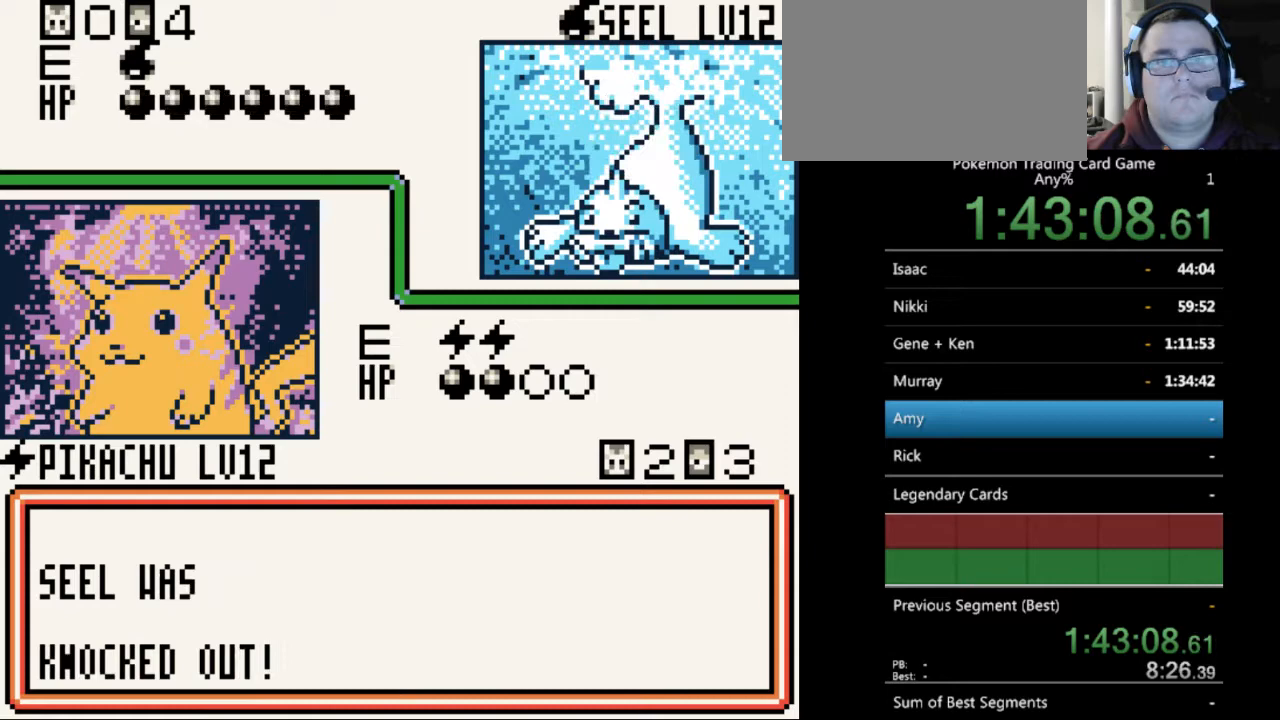
{"buttons": [], "events": [[267, "A", "down"], [333, "A", "up"], [400, "A", "down"], [500, "A", "up"]]}
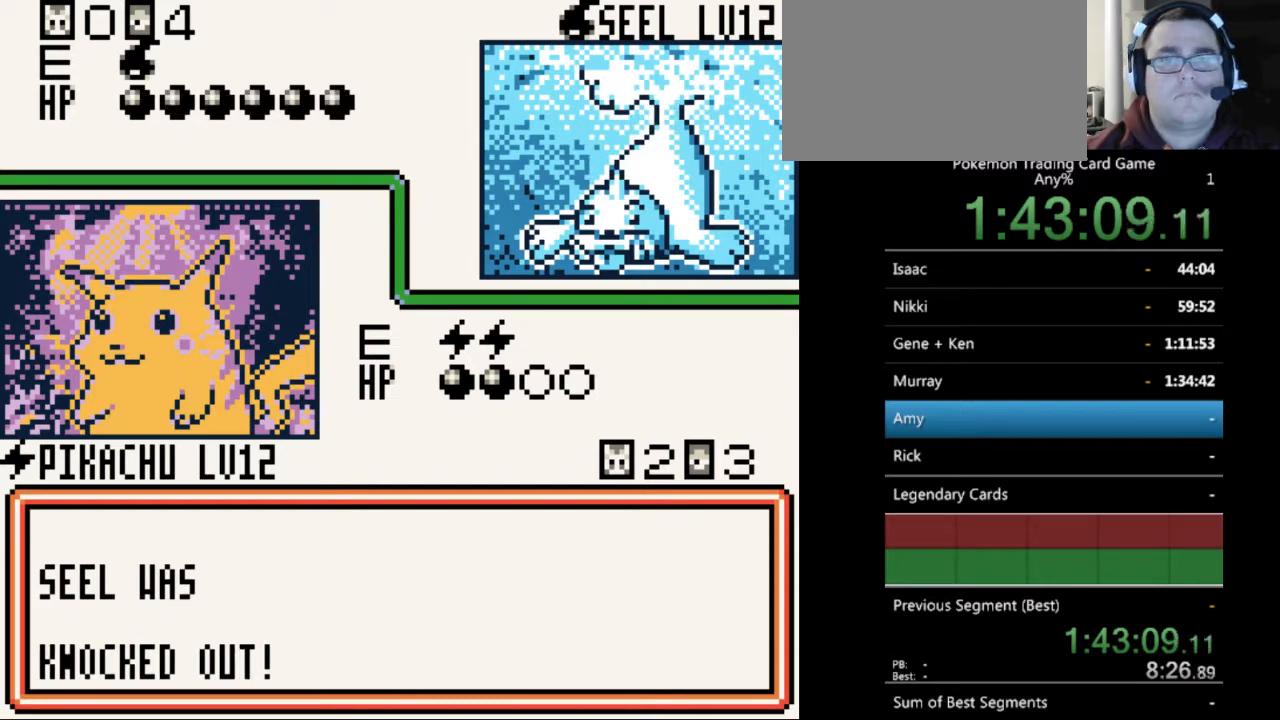
{"buttons": ["A"], "events": [[67, "A", "down"], [167, "A", "up"], [267, "A", "down"], [333, "A", "up"], [433, "A", "down"]]}
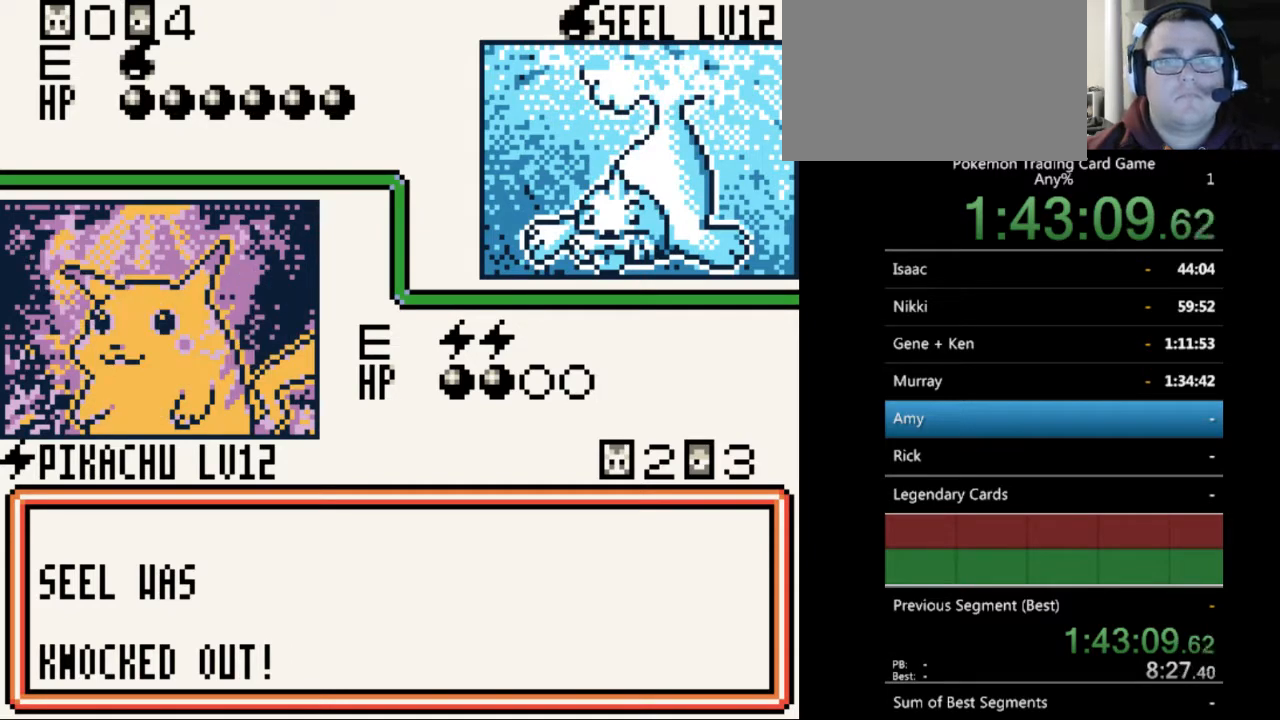
{"buttons": ["A"], "events": [[33, "A", "up"], [133, "A", "down"], [200, "A", "up"], [267, "A", "down"], [367, "A", "up"], [467, "A", "down"]]}
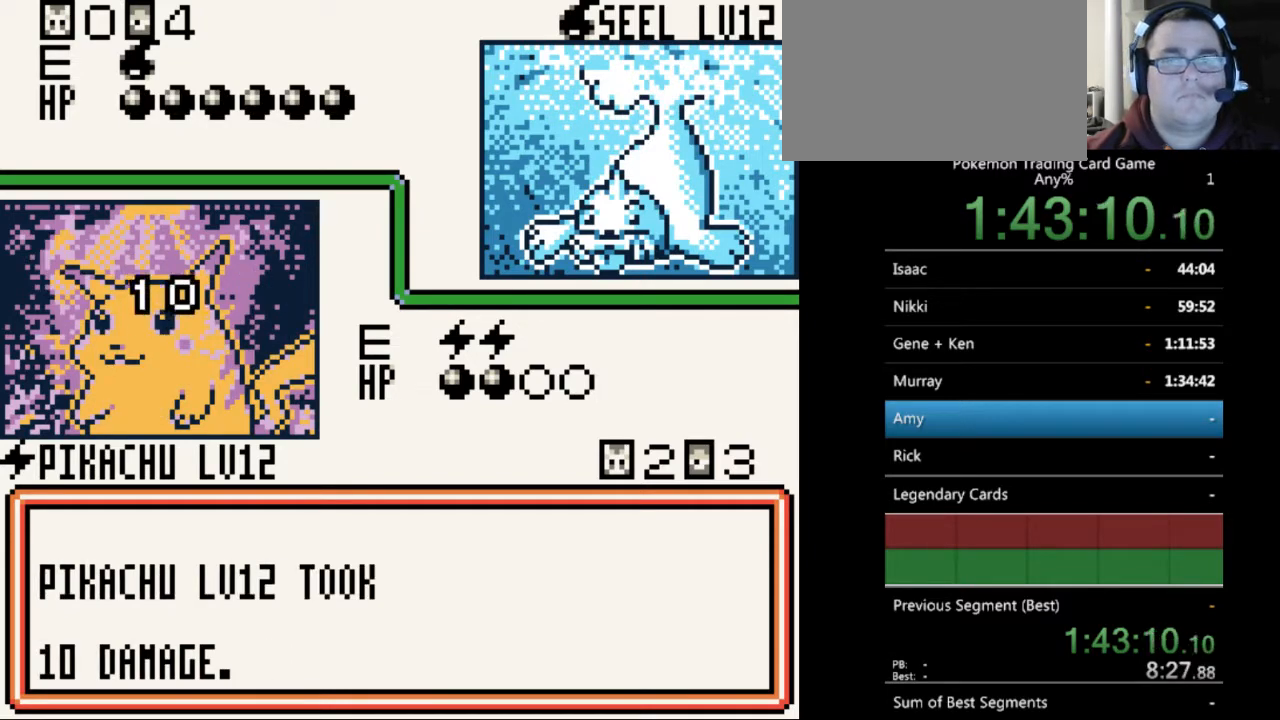
{"buttons": ["A"], "events": [[33, "A", "up"], [100, "A", "down"], [200, "A", "up"], [300, "A", "down"], [400, "A", "up"], [500, "A", "down"]]}
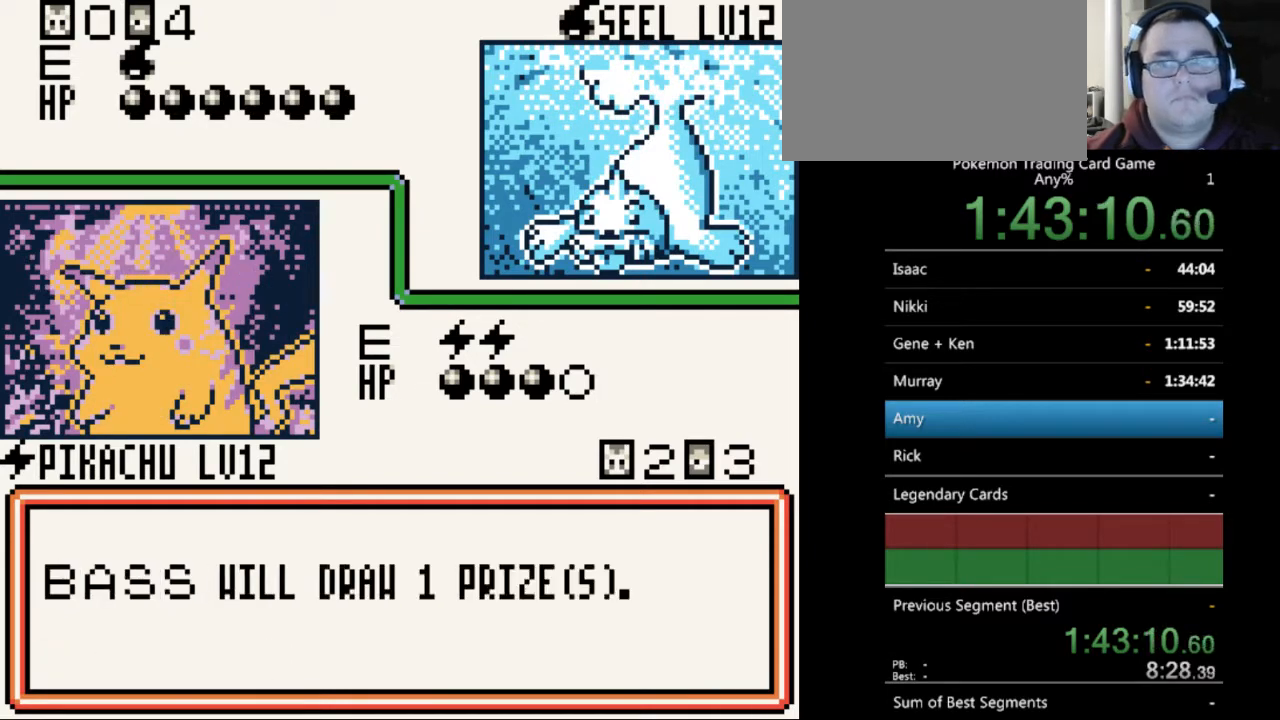
{"buttons": ["A"], "events": [[67, "A", "up"], [167, "A", "down"], [233, "A", "up"], [333, "A", "down"], [400, "A", "up"], [500, "A", "down"]]}
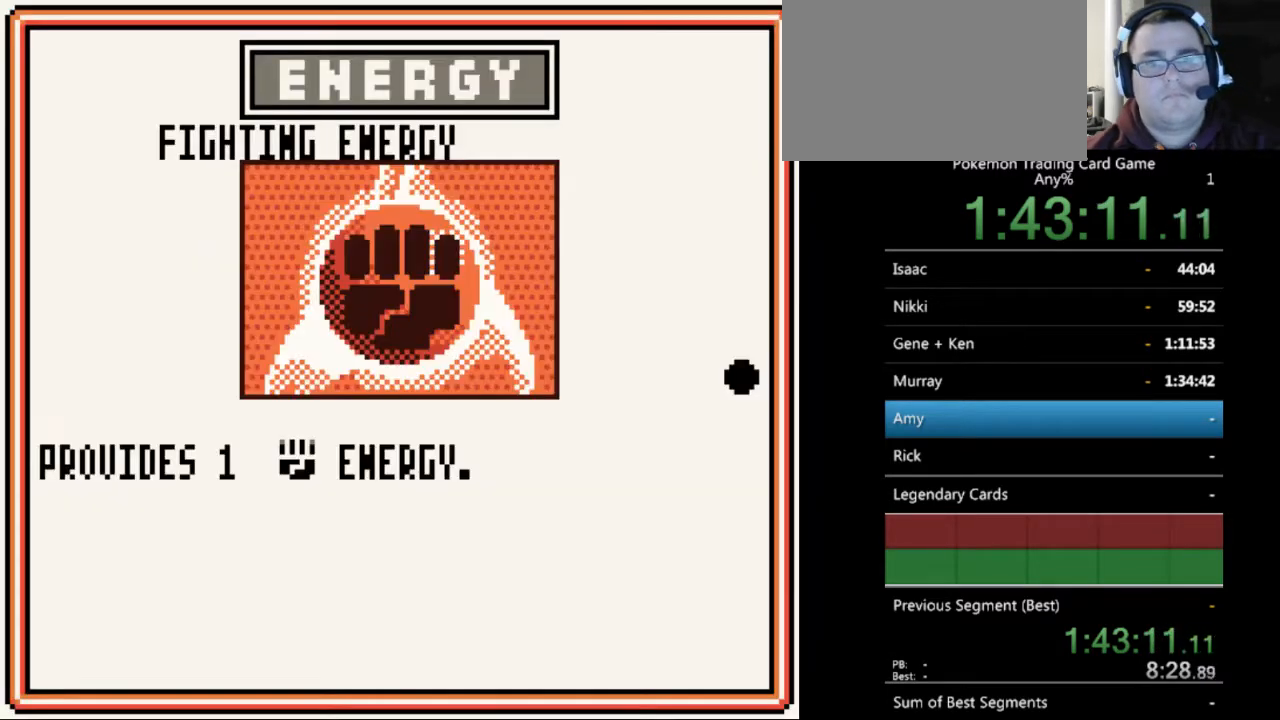
{"buttons": [], "events": [[100, "A", "up"], [200, "A", "down"], [300, "A", "up"], [367, "A", "down"], [467, "A", "up"]]}
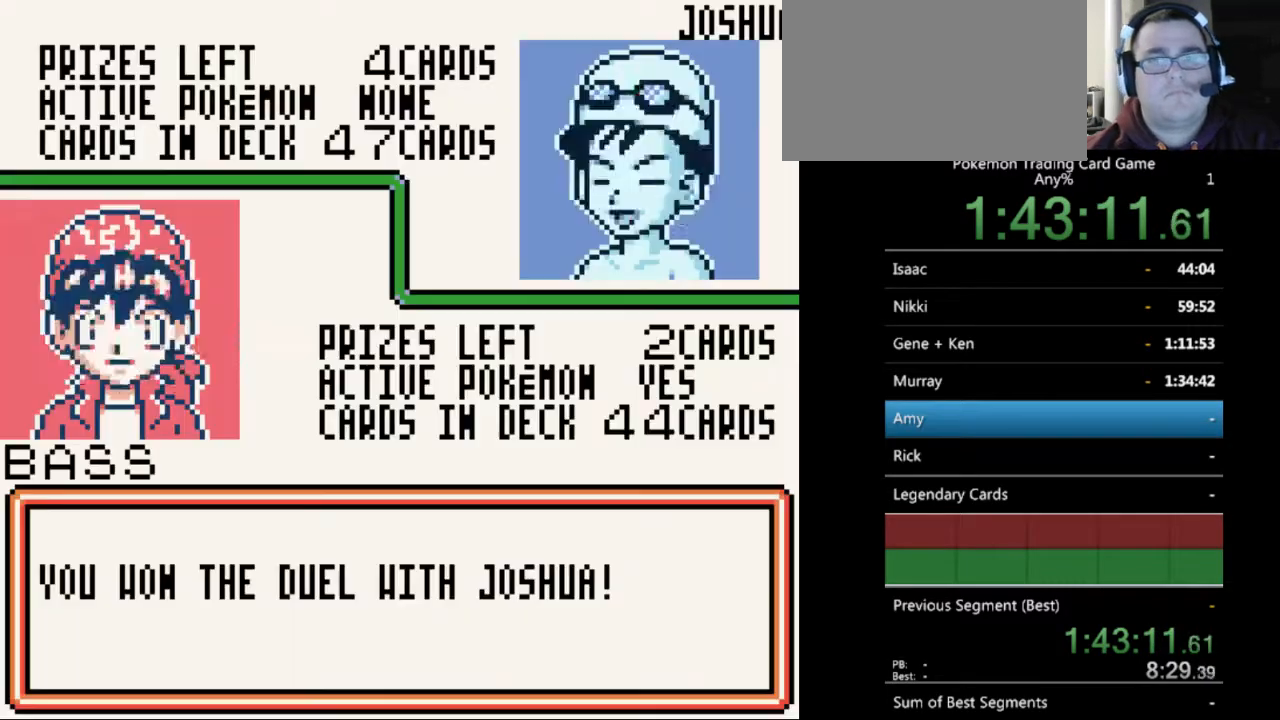
{"buttons": [], "events": [[33, "A", "down"], [133, "A", "up"], [200, "A", "down"], [300, "A", "up"]]}
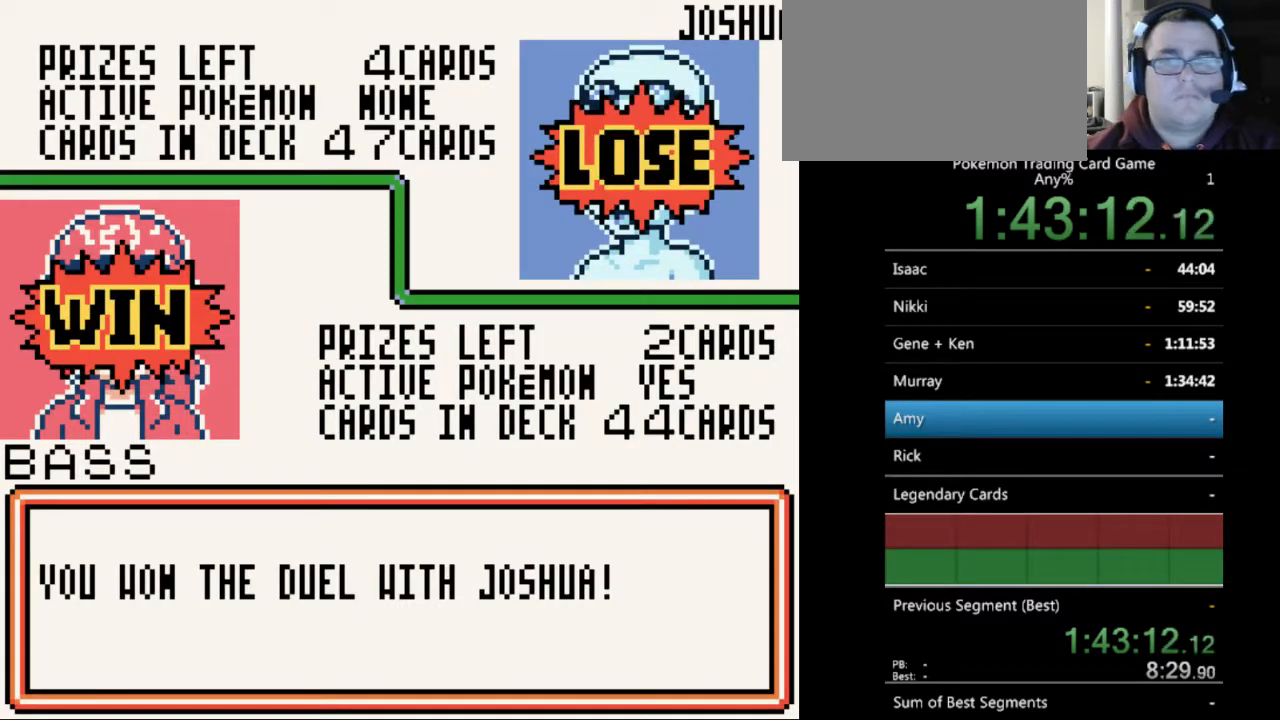
{"buttons": [], "events": [[67, "B", "down"], [133, "B", "up"]]}
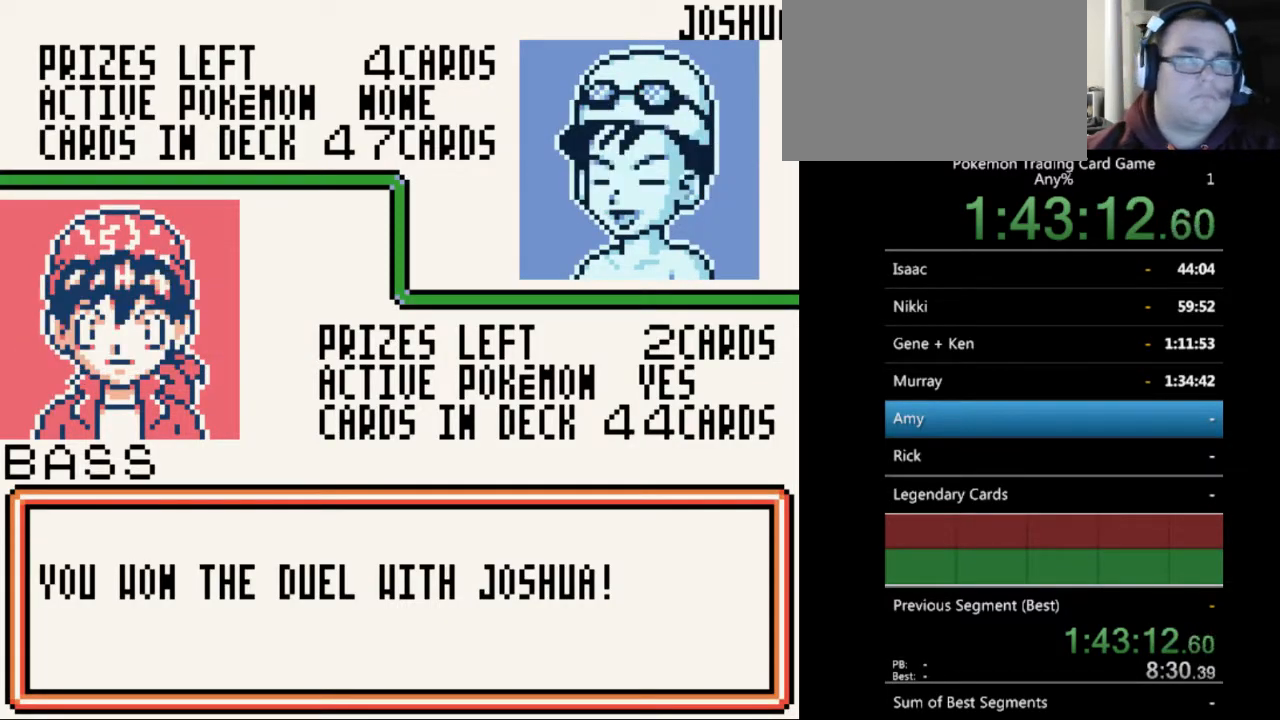
{"buttons": [], "events": []}
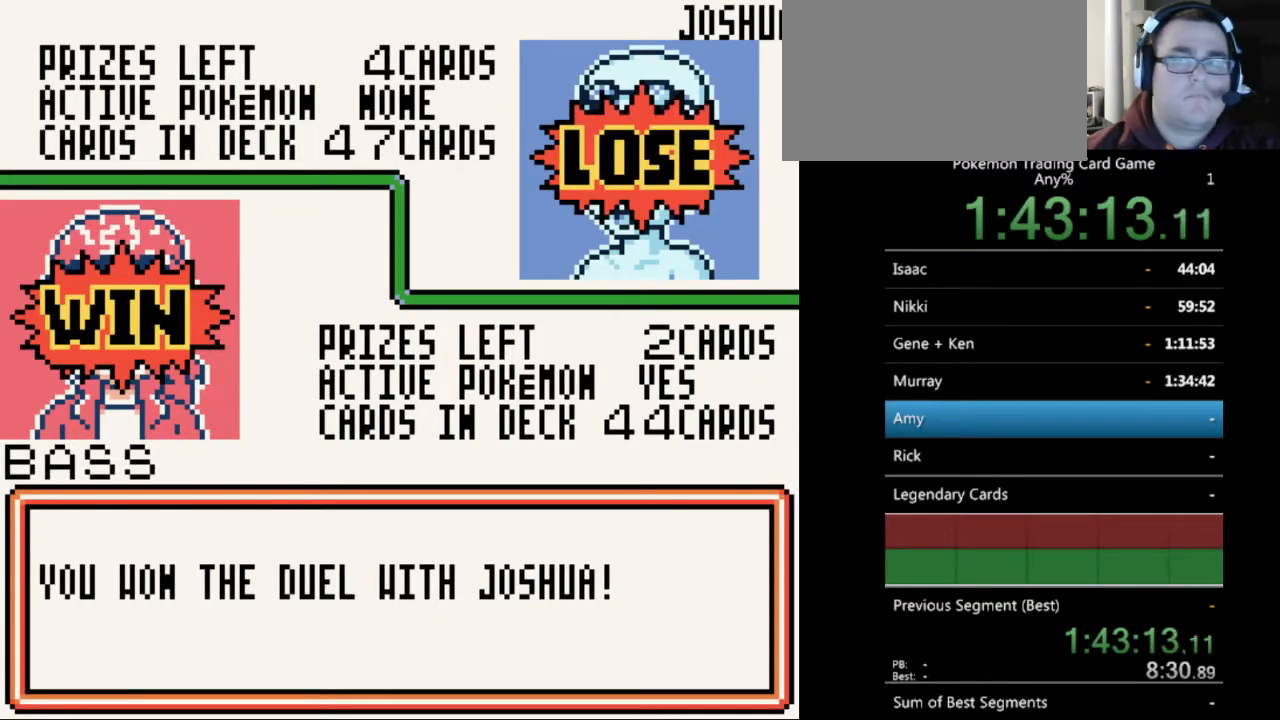
{"buttons": [], "events": []}
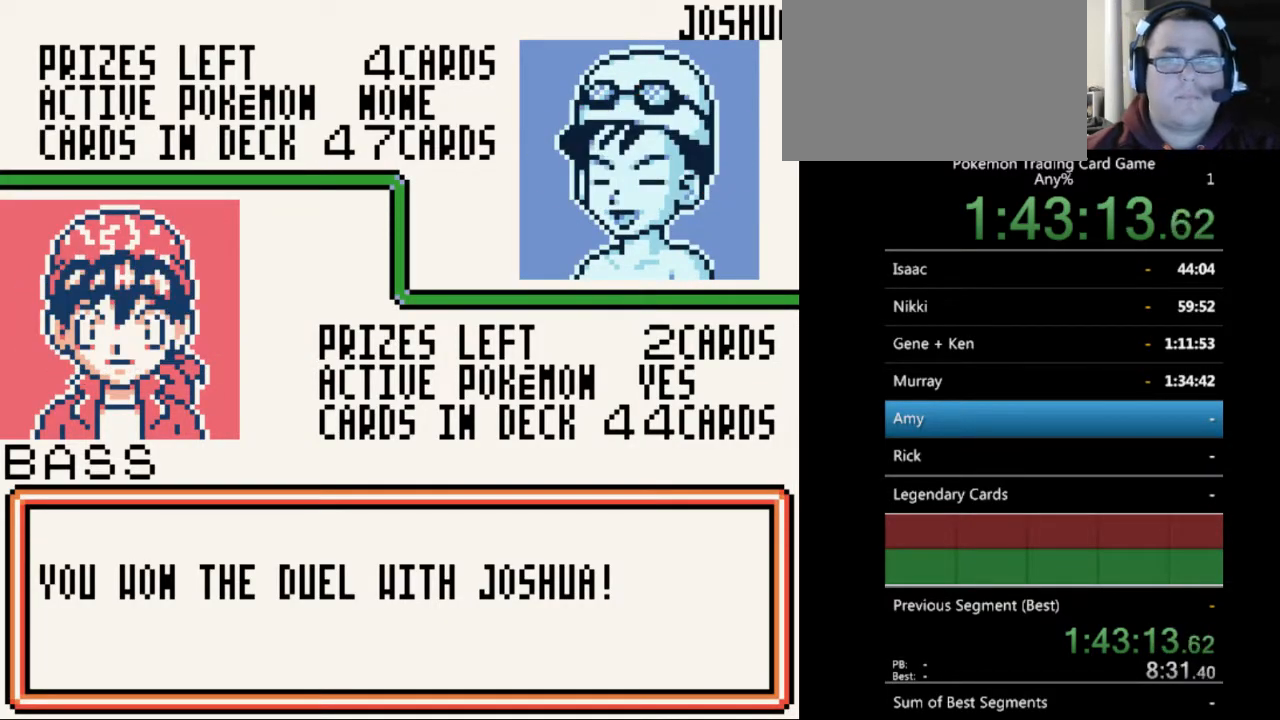
{"buttons": [], "events": [[100, "B", "down"], [233, "B", "up"], [400, "B", "down"], [467, "B", "up"]]}
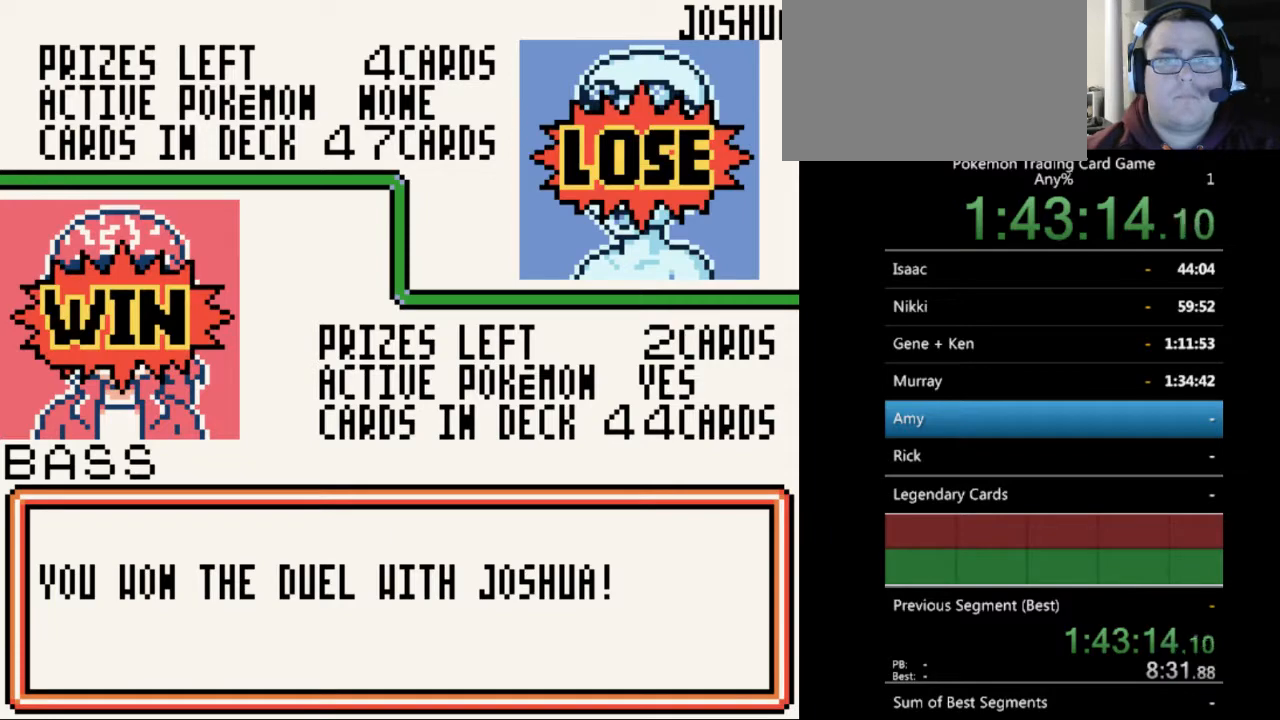
{"buttons": ["B"], "events": [[67, "B", "down"], [167, "B", "up"], [267, "B", "down"], [400, "B", "up"], [500, "B", "down"]]}
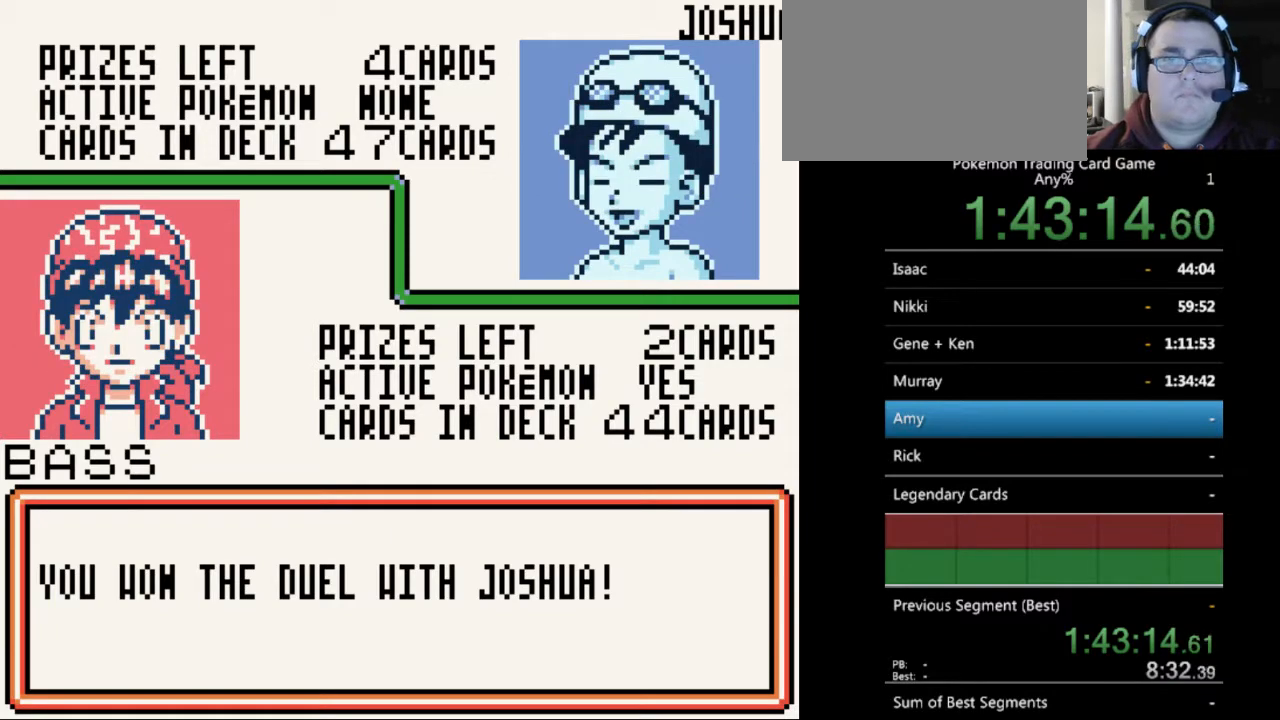
{"buttons": [], "events": [[100, "B", "up"], [200, "B", "down"], [300, "B", "up"], [367, "B", "down"], [467, "B", "up"]]}
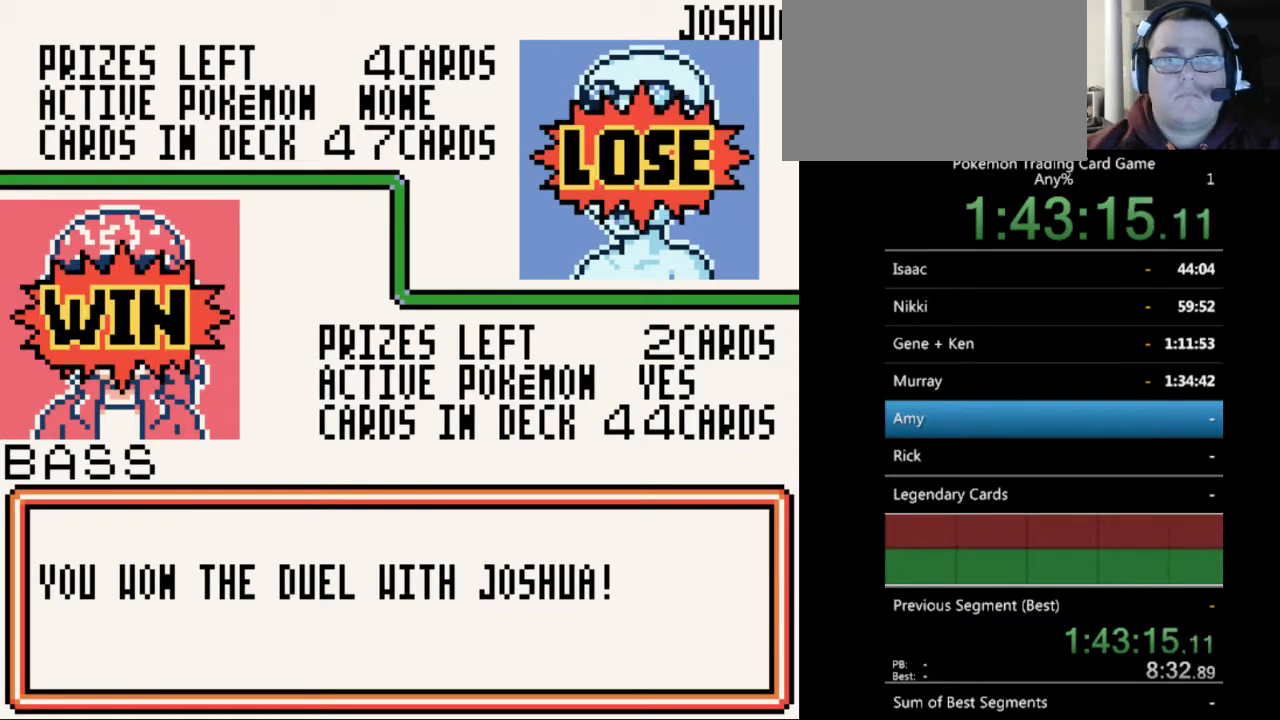
{"buttons": ["B"], "events": [[33, "B", "down"], [133, "B", "up"], [233, "B", "down"], [300, "B", "up"], [467, "B", "down"]]}
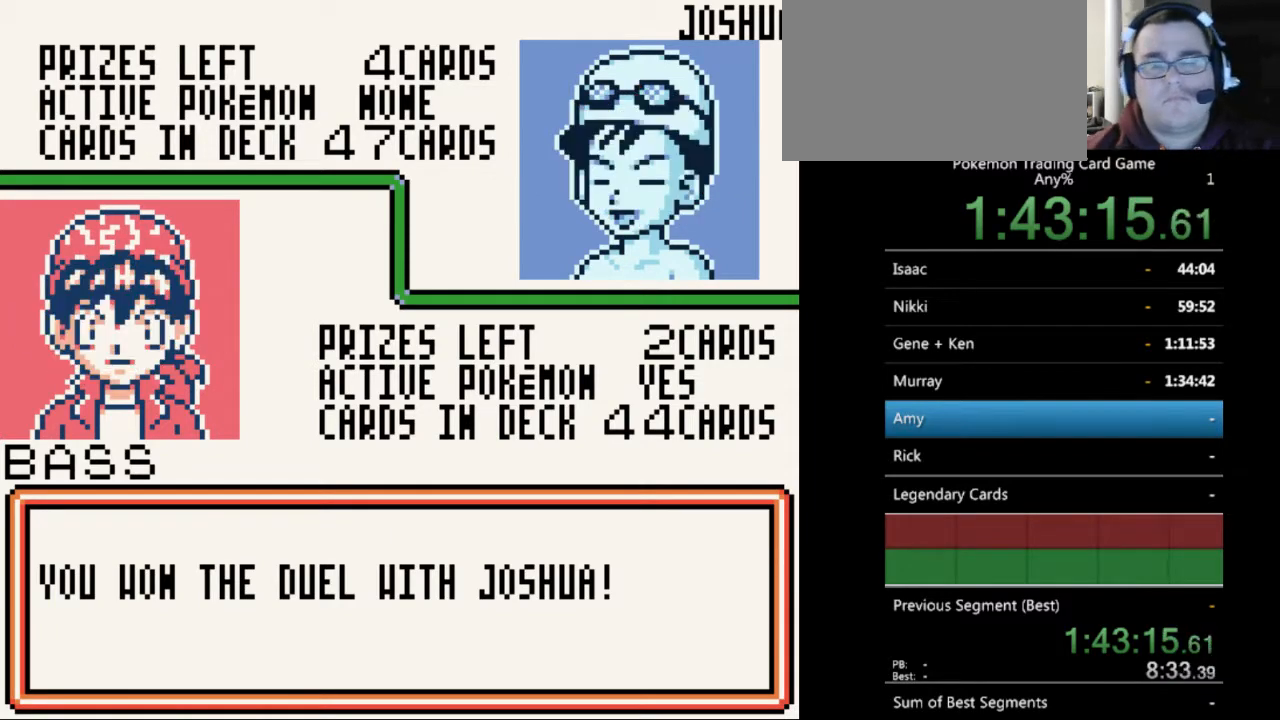
{"buttons": ["B"], "events": [[33, "B", "up"], [133, "B", "down"], [233, "B", "up"], [333, "B", "down"], [400, "B", "up"], [500, "B", "down"]]}
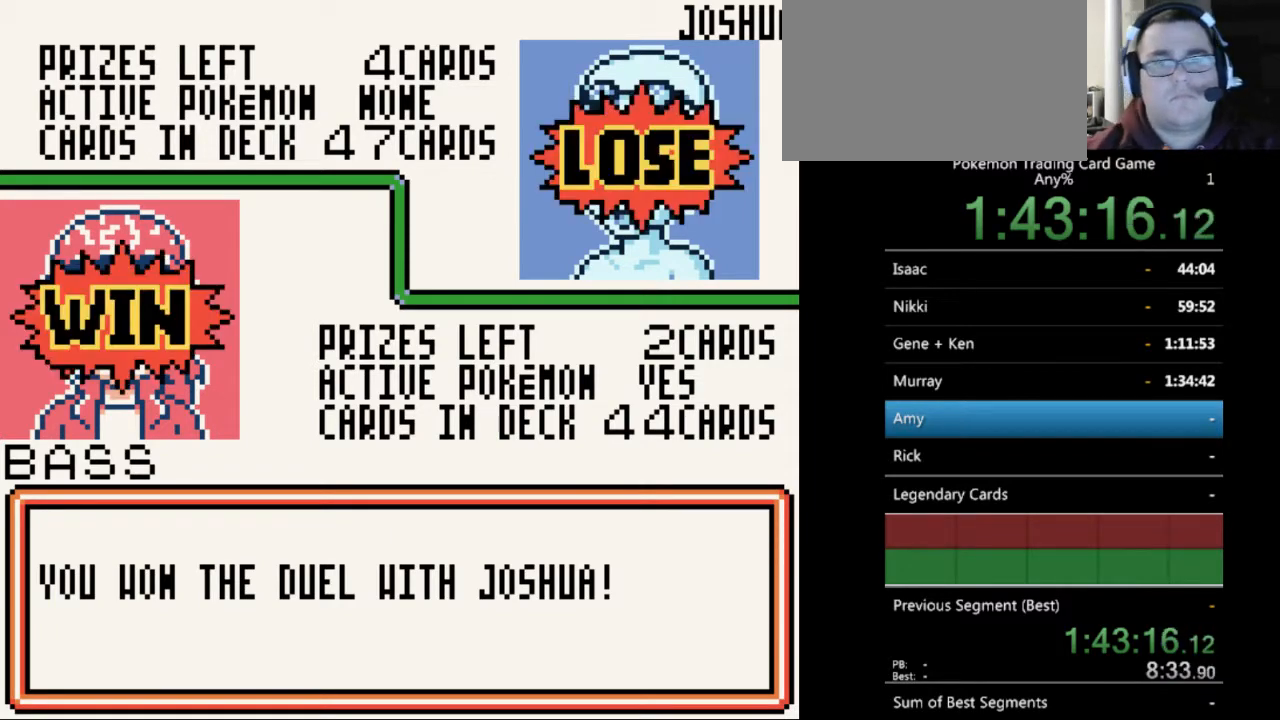
{"buttons": [], "events": [[133, "B", "up"], [233, "B", "down"], [300, "B", "up"], [400, "B", "down"], [433, "B", "up"]]}
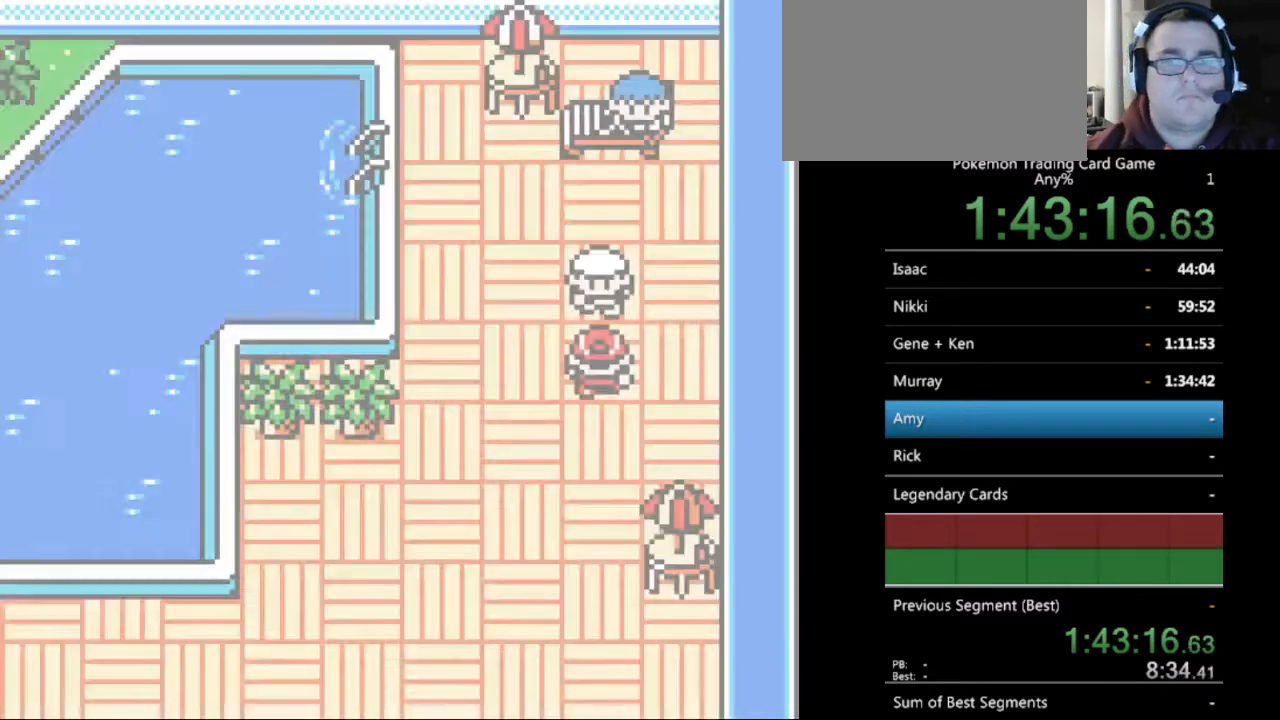
{"buttons": ["B"], "events": [[67, "B", "down"], [200, "B", "up"], [267, "B", "down"], [333, "B", "up"], [433, "B", "down"]]}
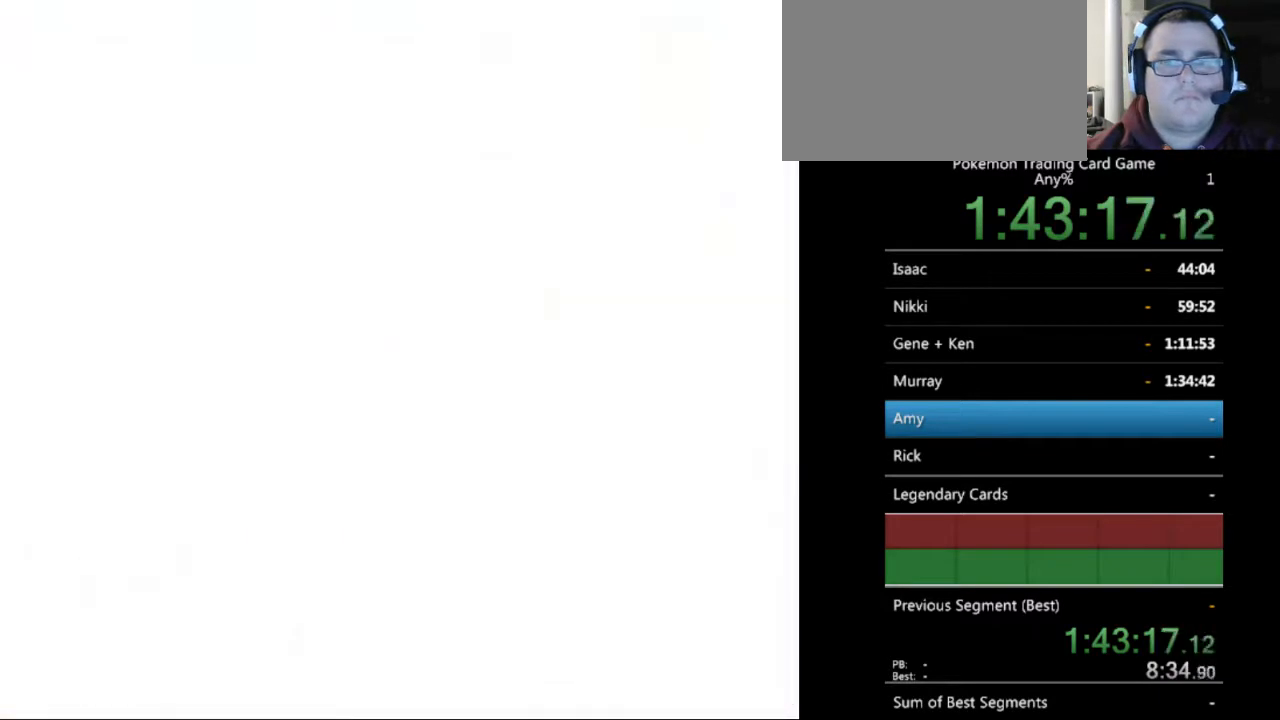
{"buttons": ["B"], "events": [[33, "B", "up"], [267, "B", "down"], [400, "B", "up"], [467, "B", "down"]]}
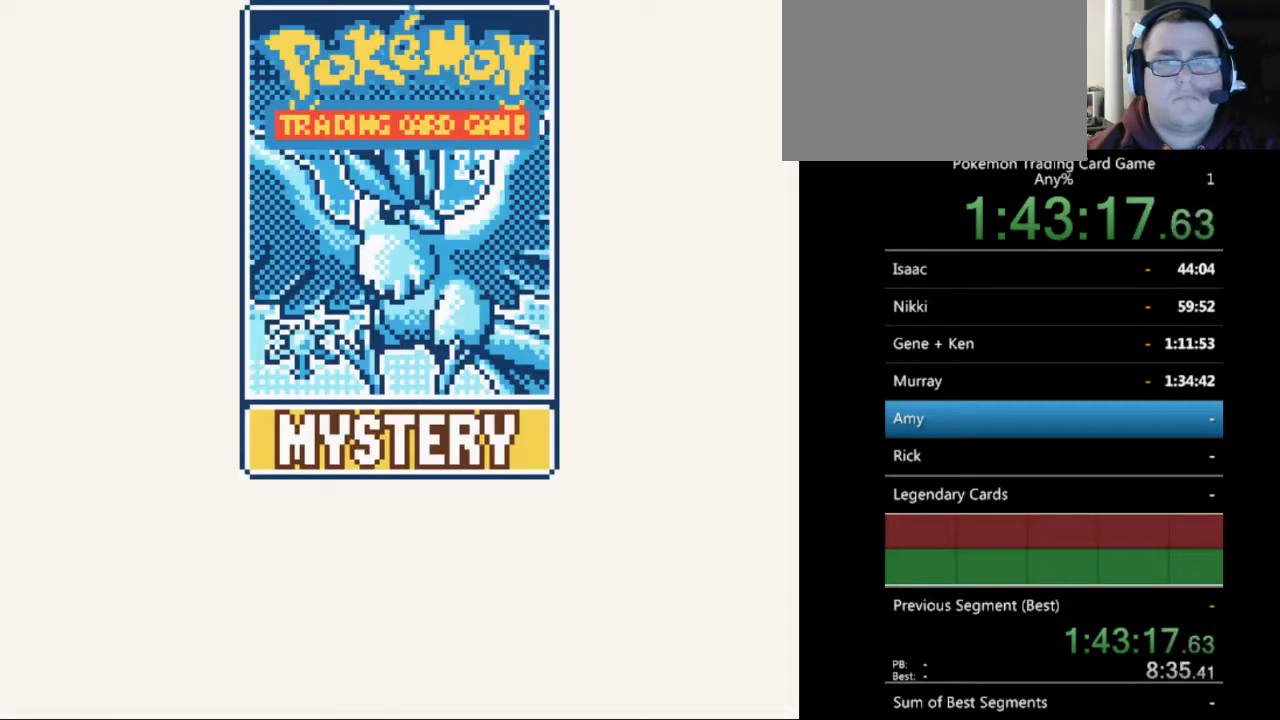
{"buttons": [], "events": [[67, "B", "up"], [167, "B", "down"], [267, "B", "up"], [367, "B", "down"], [433, "B", "up"]]}
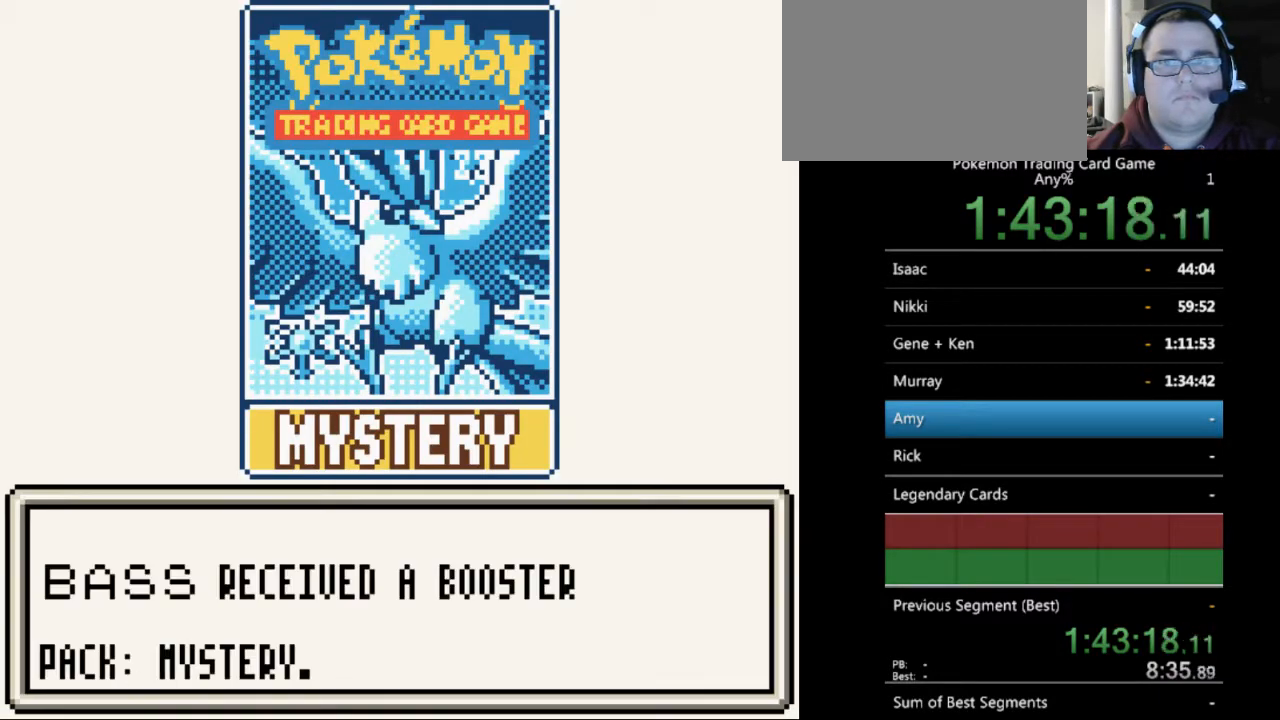
{"buttons": [], "events": [[33, "B", "down"], [133, "B", "up"], [200, "B", "down"], [300, "B", "up"], [400, "B", "down"], [500, "B", "up"]]}
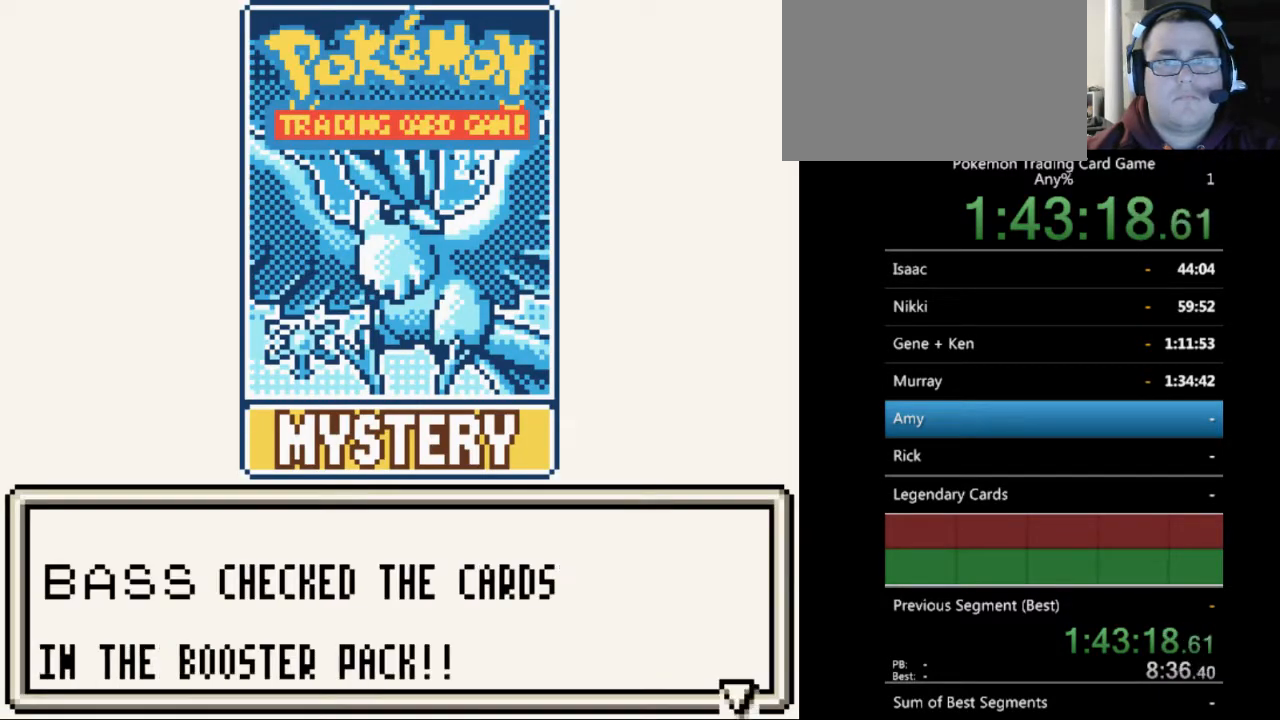
{"buttons": ["B"], "events": [[100, "B", "down"], [200, "B", "up"], [267, "B", "down"], [367, "B", "up"], [467, "B", "down"]]}
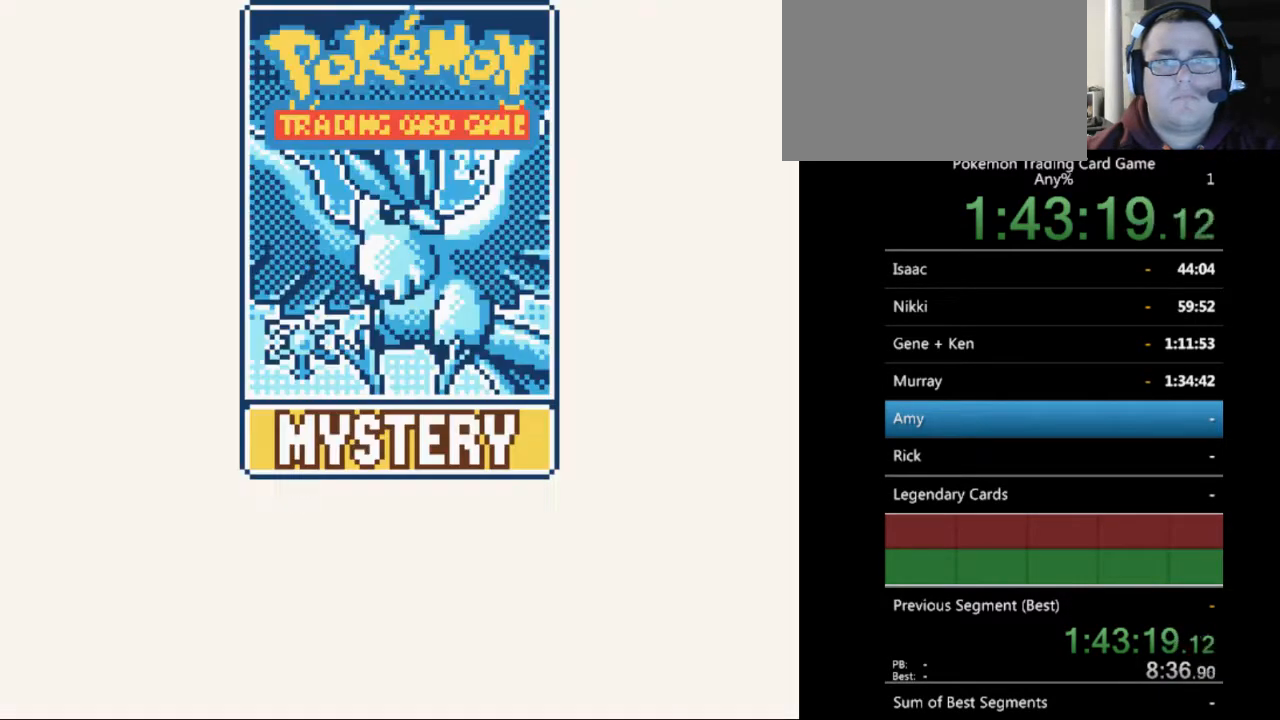
{"buttons": [], "events": [[67, "B", "up"], [167, "B", "down"], [267, "B", "up"], [367, "B", "down"], [433, "B", "up"]]}
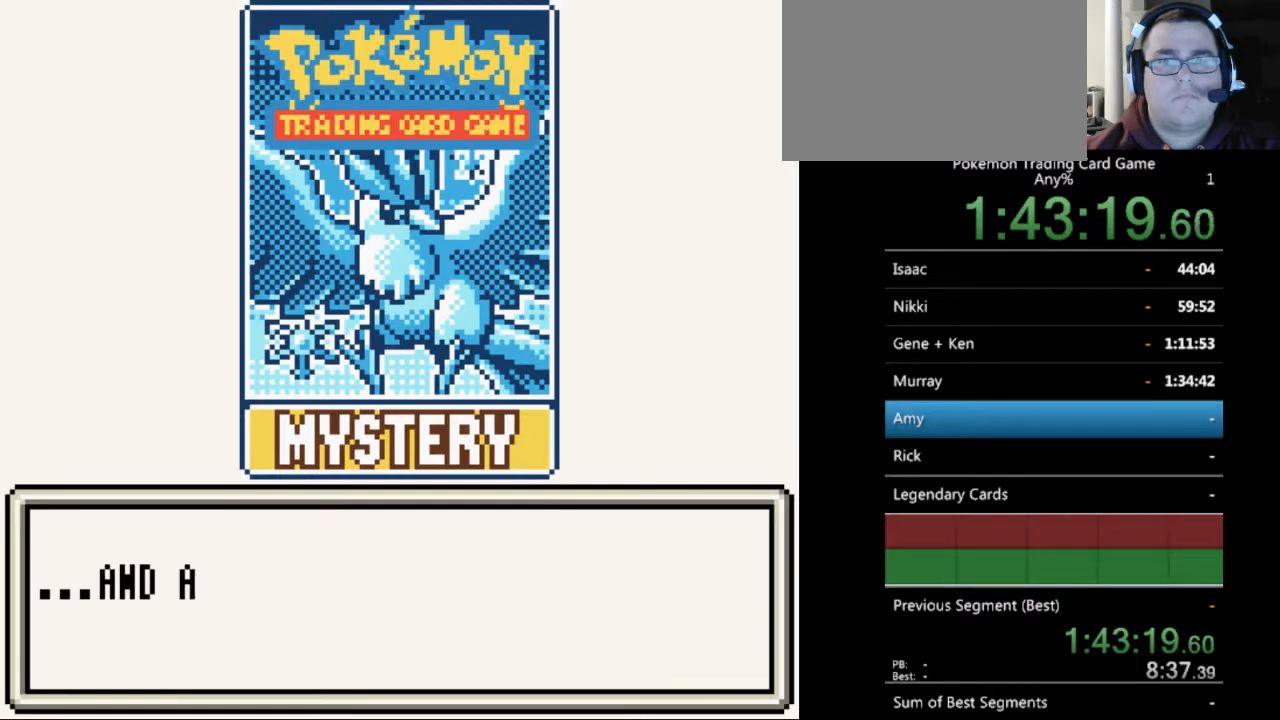
{"buttons": [], "events": [[67, "B", "down"], [133, "B", "up"], [233, "B", "down"], [333, "B", "up"], [433, "B", "down"], [500, "B", "up"]]}
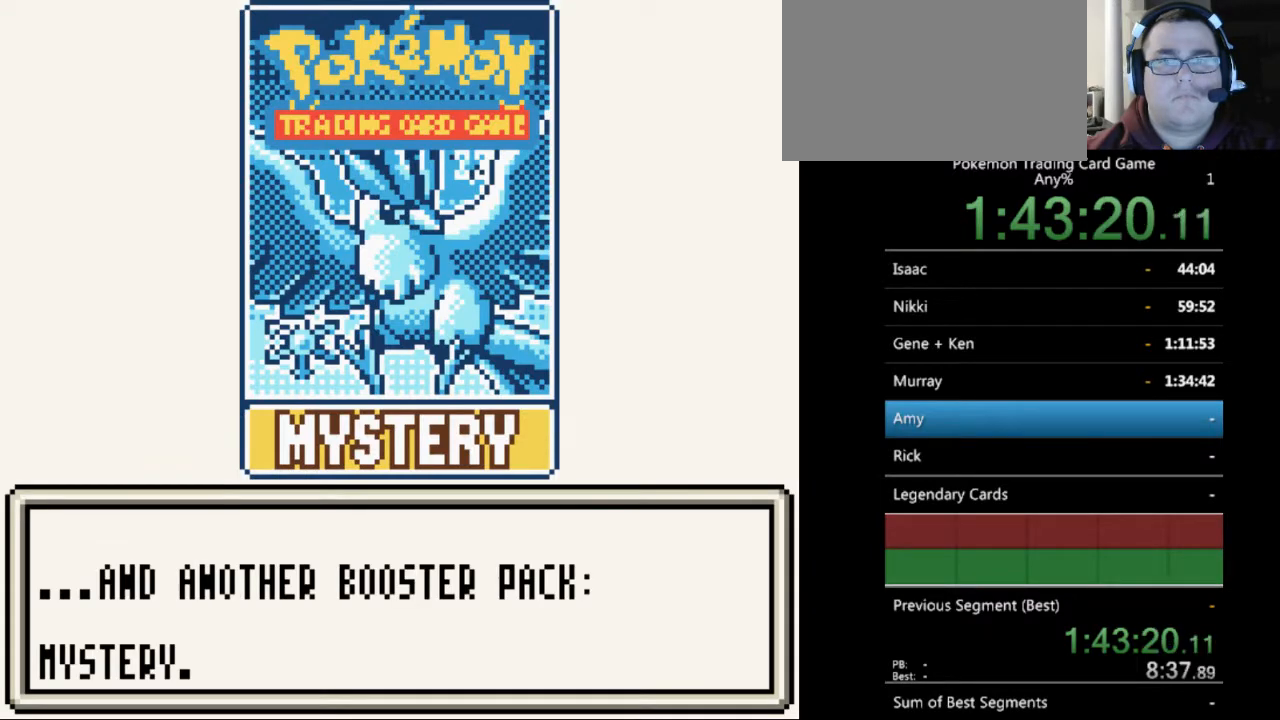
{"buttons": ["B"], "events": [[133, "B", "down"], [233, "B", "up"], [300, "B", "down"], [400, "B", "up"], [467, "B", "down"]]}
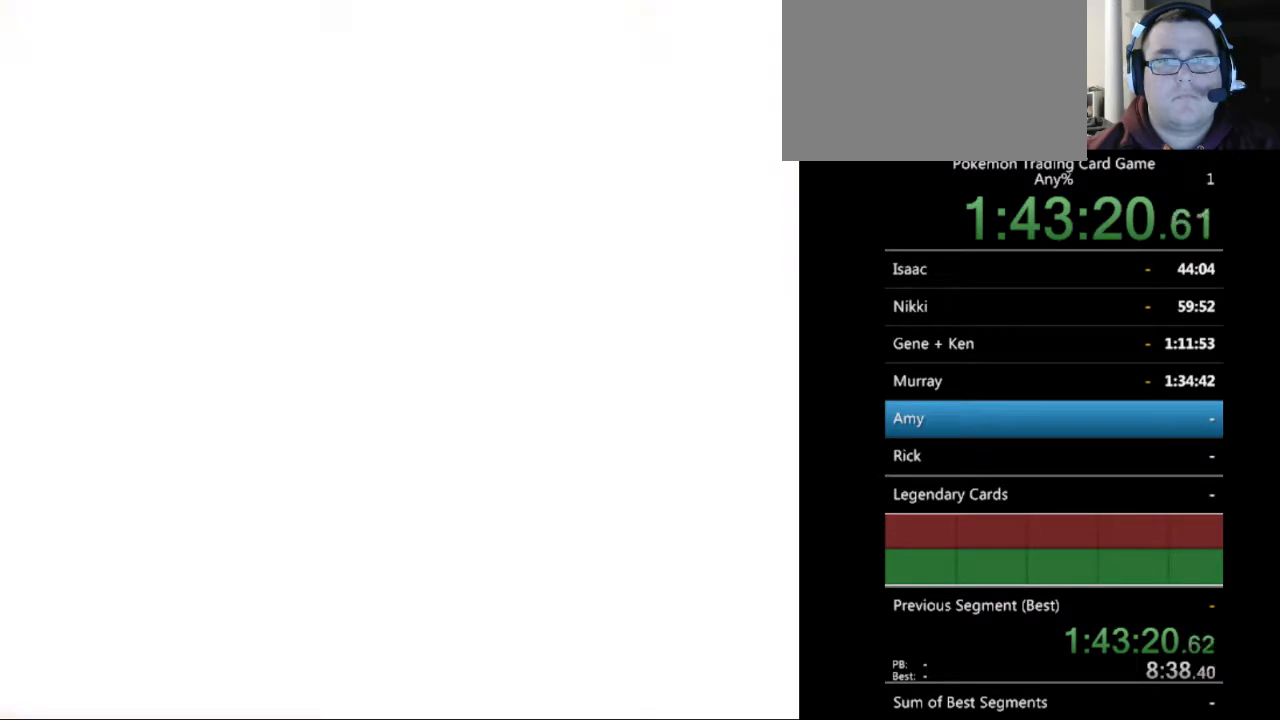
{"buttons": [], "events": [[67, "B", "up"], [167, "B", "down"], [267, "B", "up"], [333, "B", "down"], [400, "B", "up"]]}
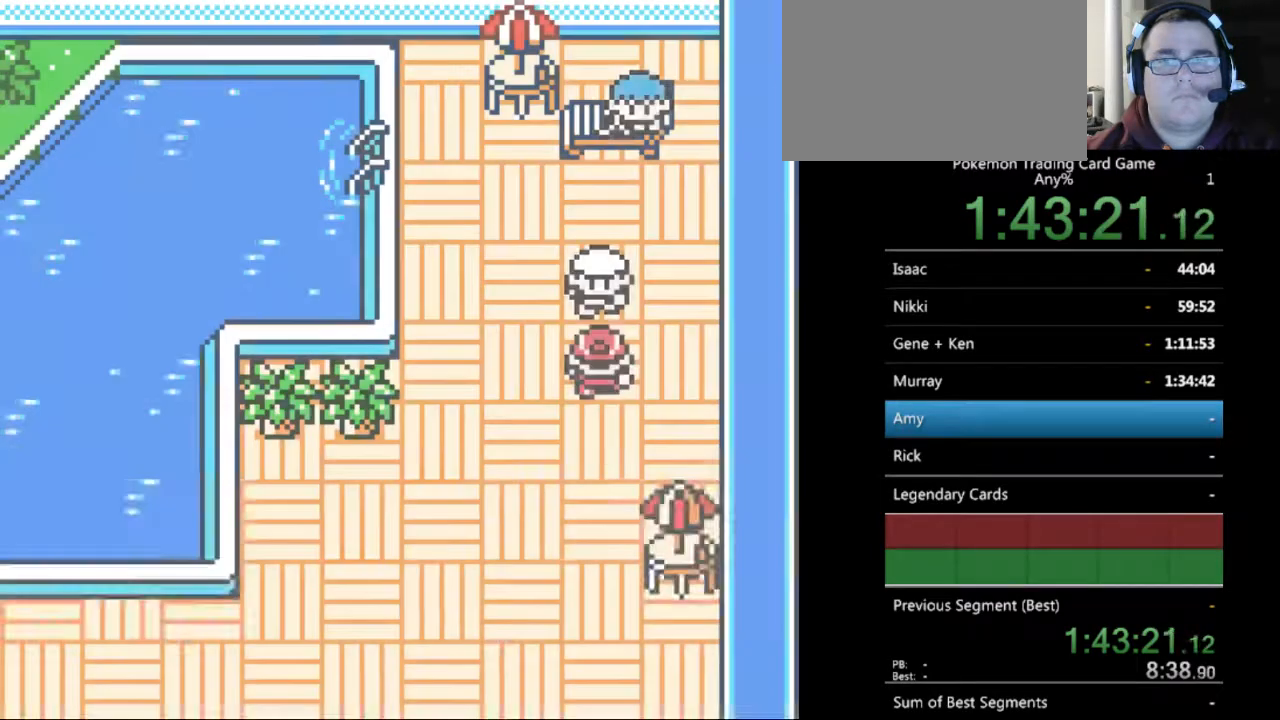
{"buttons": ["B"], "events": [[33, "B", "down"], [133, "B", "up"], [233, "B", "down"], [300, "B", "up"], [433, "B", "down"]]}
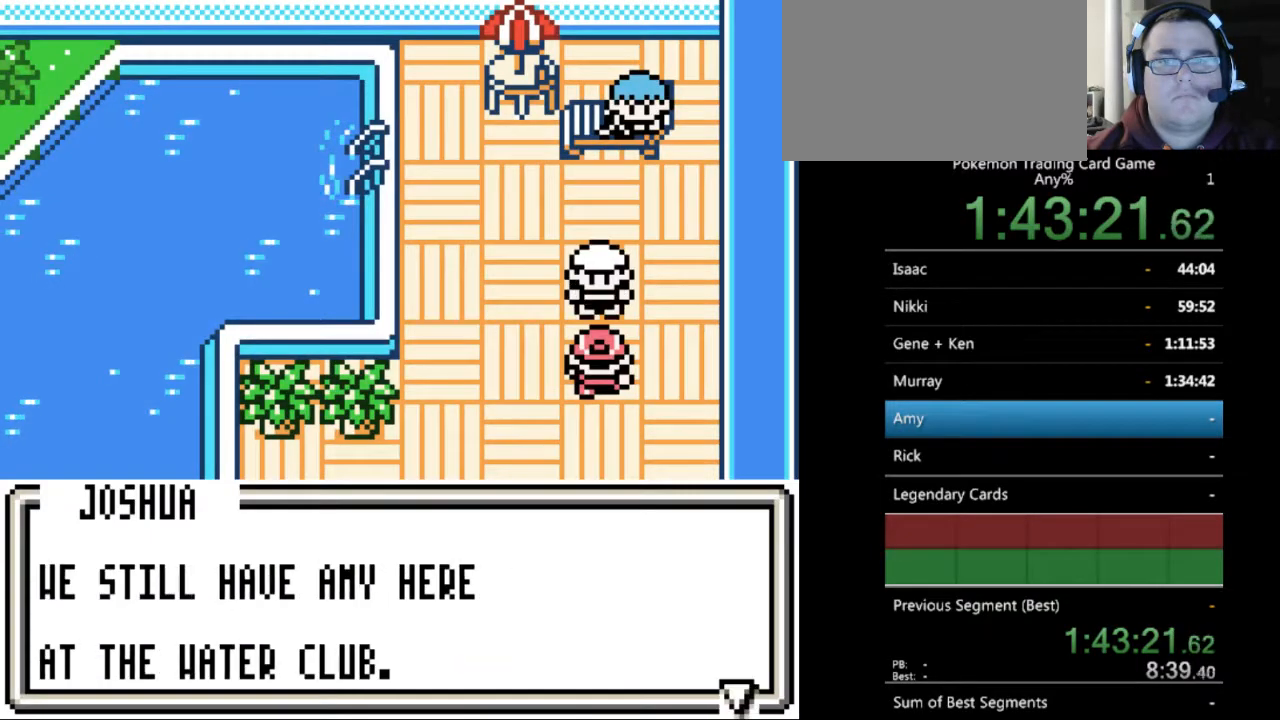
{"buttons": ["B", "DPAD_RIGHT"], "events": [[67, "B", "up"], [67, "DPAD_RIGHT", "down"], [133, "B", "down"], [233, "B", "up"], [333, "B", "down"], [433, "B", "up"], [500, "B", "down"]]}